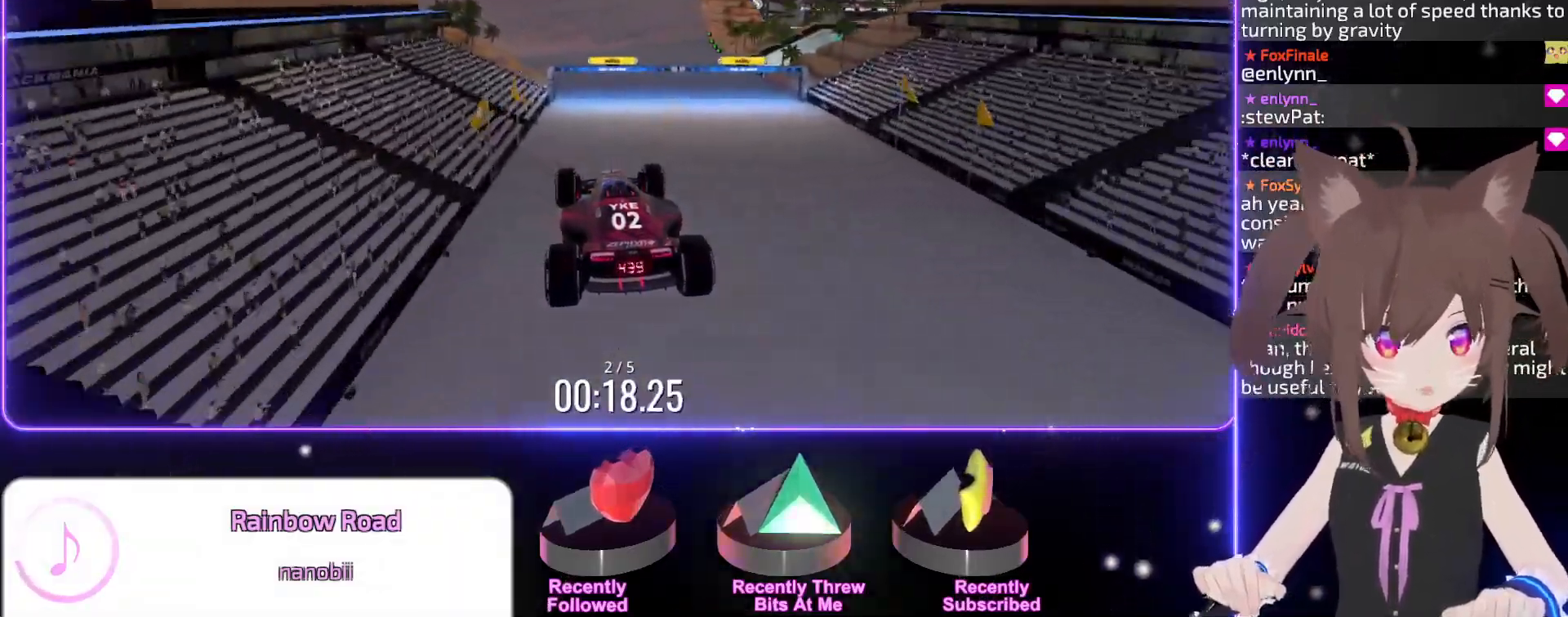
Gameplay with keyboard; each line is a JSON object with the keys held at the frame after it. "events" lists presses ("down") and releases ("up") of "down", "left", "right" and "up" between this image and that frame as [ms after this image, input, new state], when the widget could be followed in between. No other keys are recorded. Mouse input is not recorded.
{"keys": ["left", "up"], "events": [[467, "left", "down"]]}
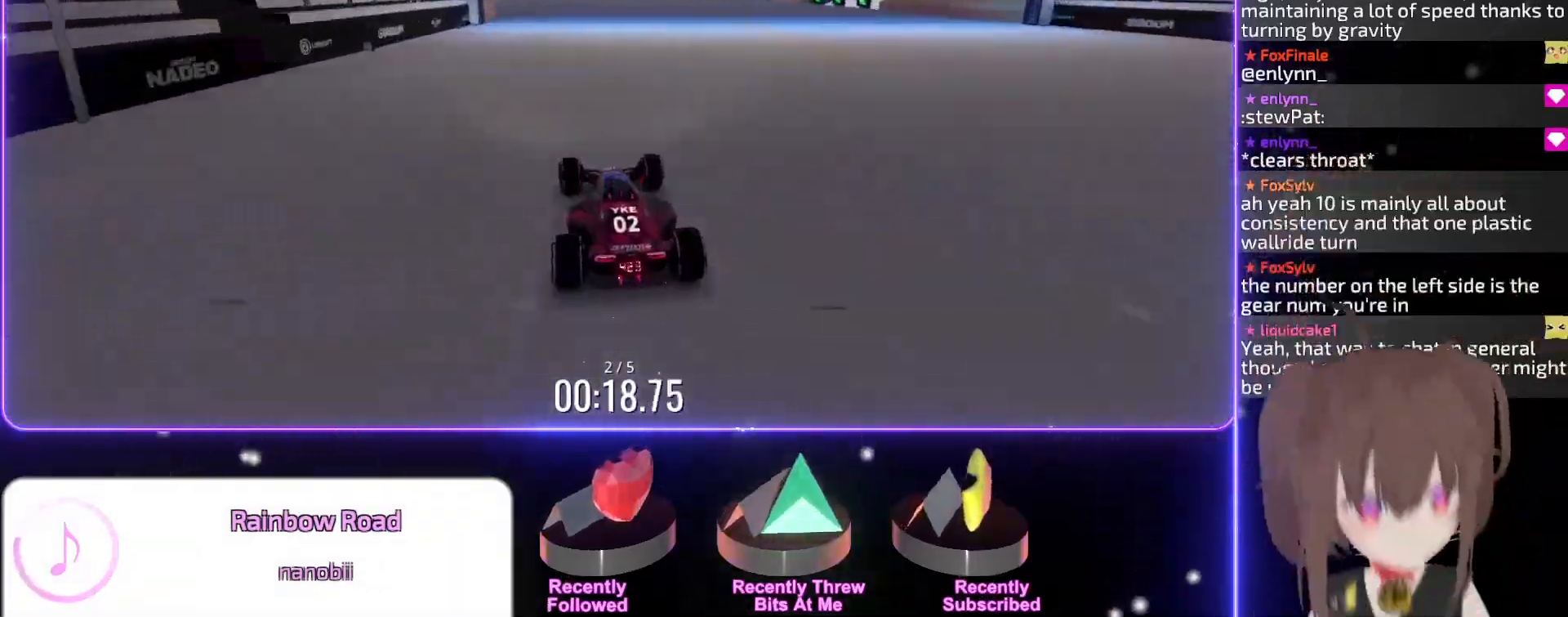
{"keys": ["left", "up"], "events": [[100, "left", "up"], [200, "left", "down"], [250, "left", "up"], [300, "left", "down"]]}
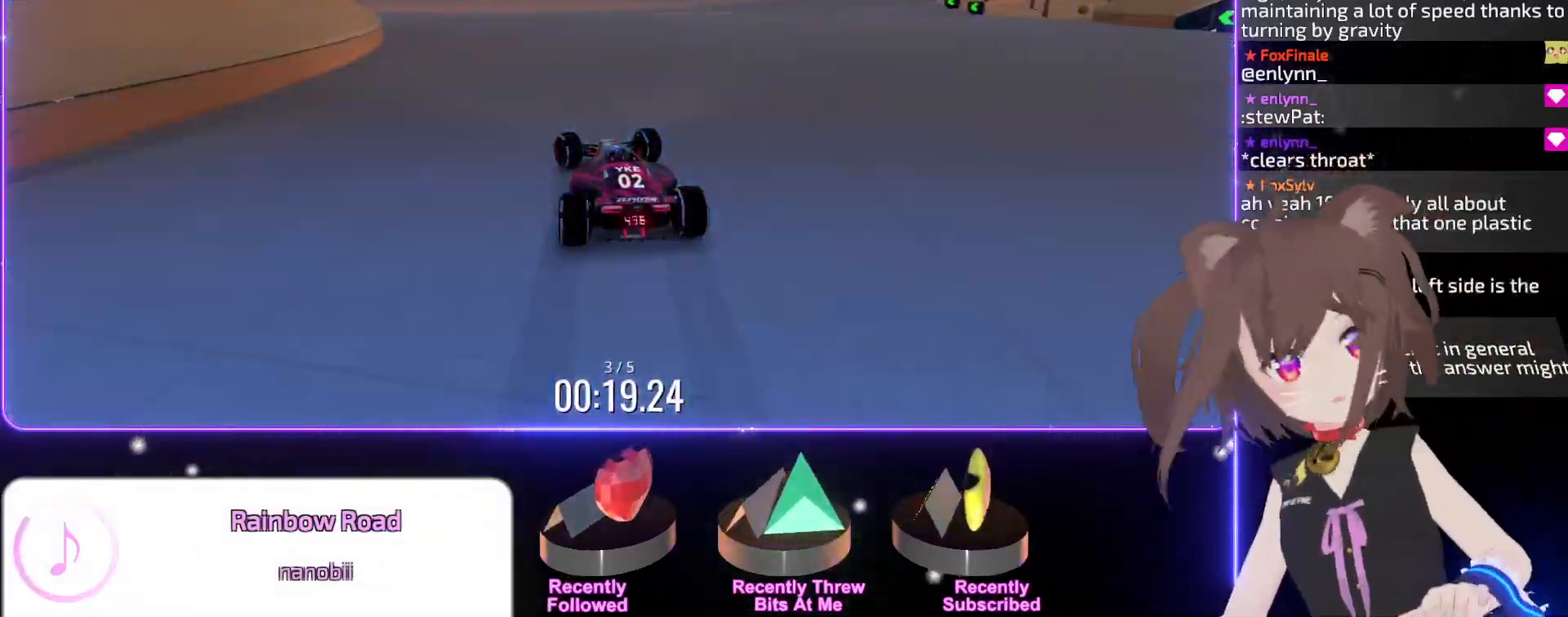
{"keys": ["left", "up"], "events": [[83, "left", "up"], [167, "left", "down"], [300, "left", "up"], [383, "left", "down"]]}
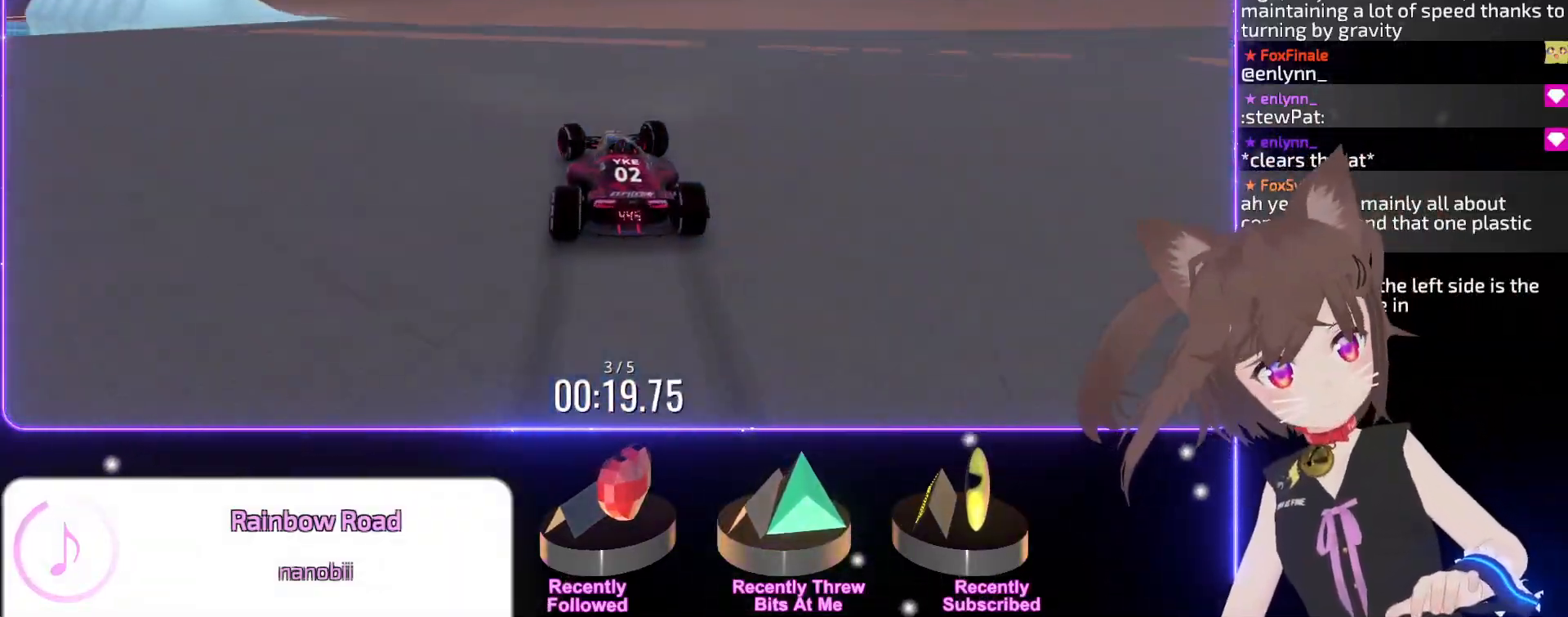
{"keys": ["left", "up"], "events": [[50, "left", "up"], [150, "left", "down"], [300, "left", "up"], [400, "left", "down"]]}
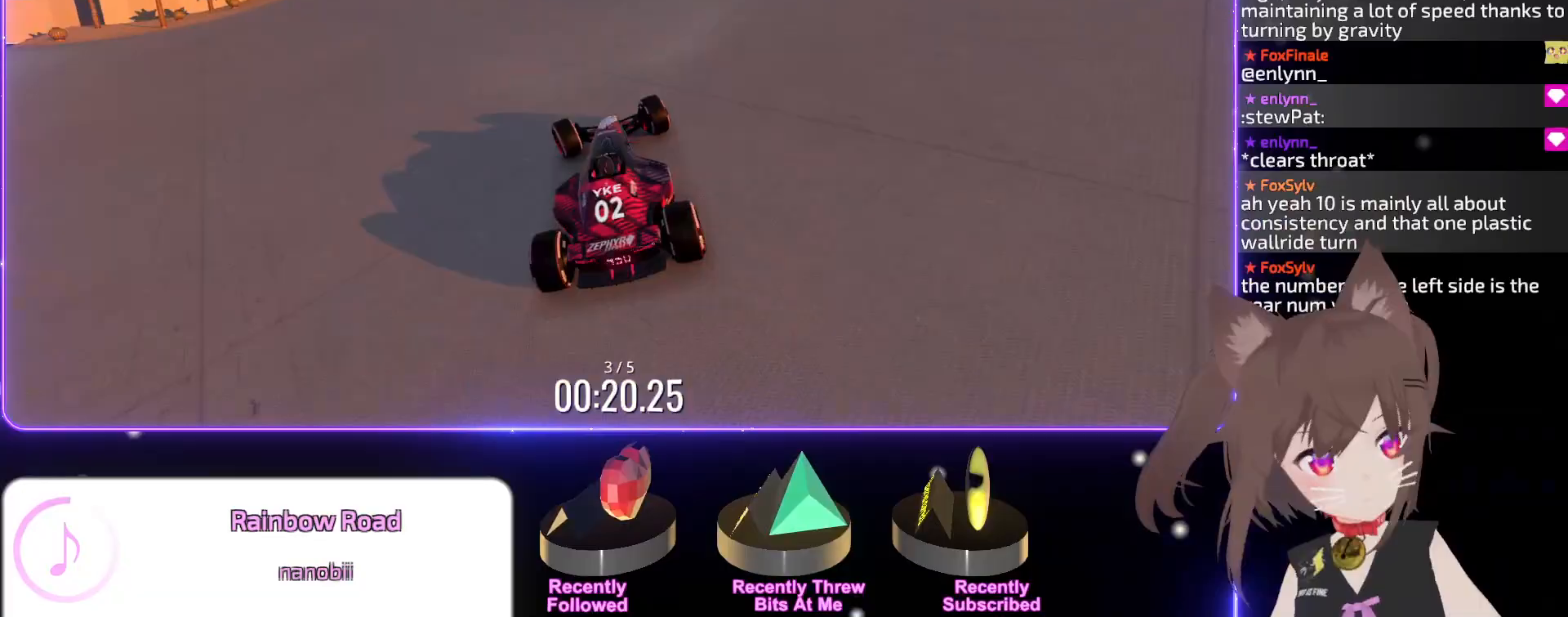
{"keys": ["left", "up"], "events": []}
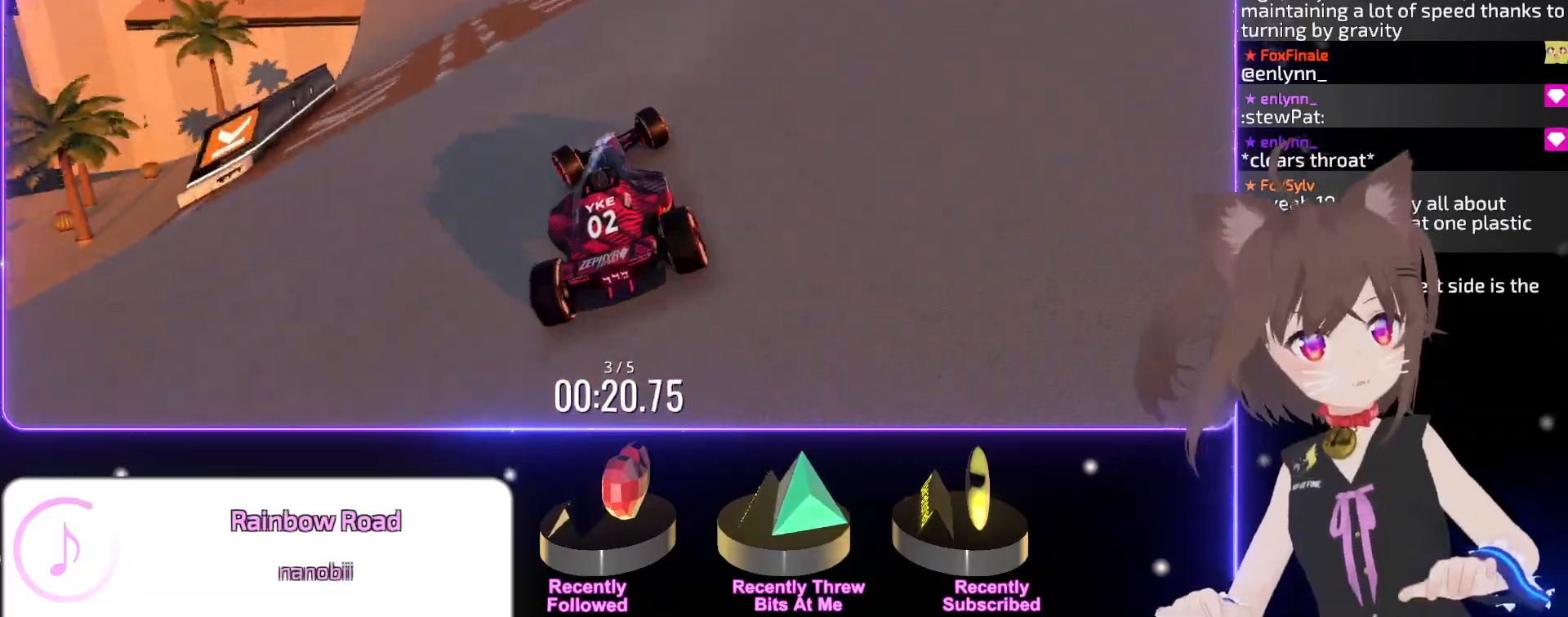
{"keys": ["up"], "events": [[267, "left", "up"]]}
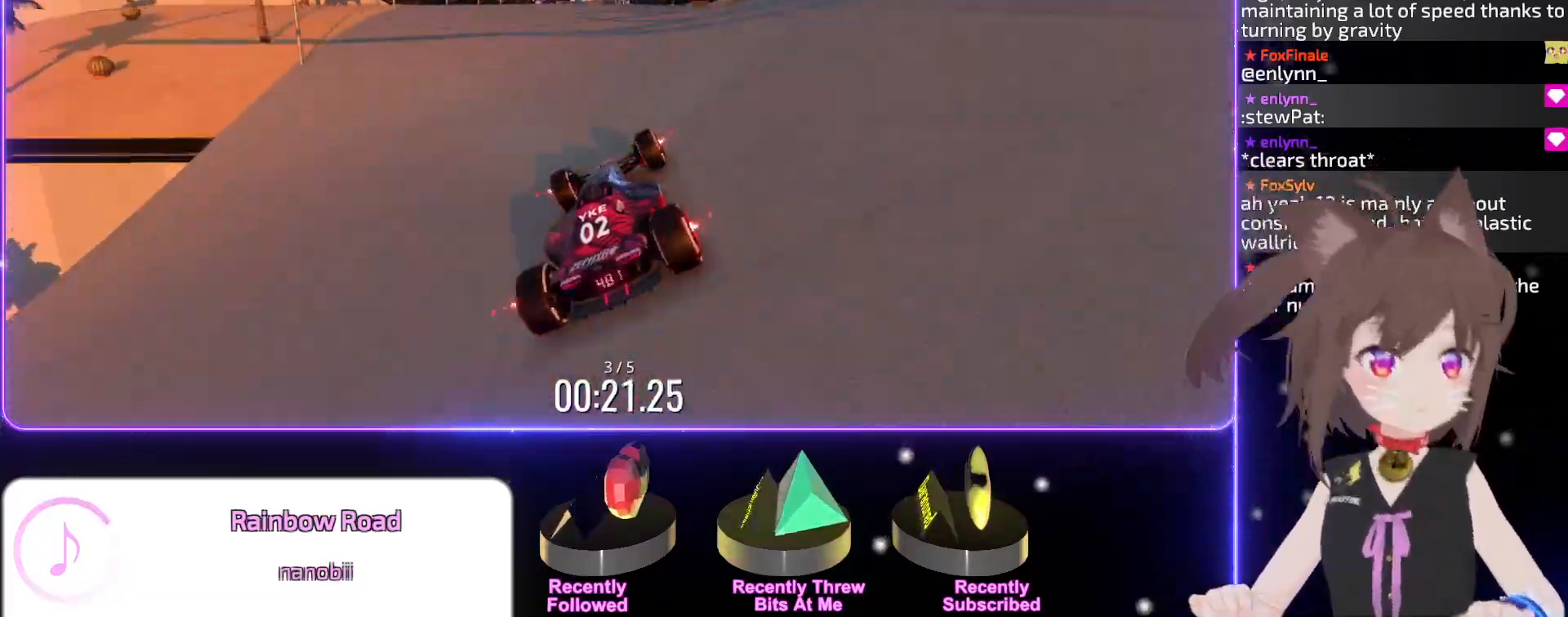
{"keys": ["up"], "events": [[50, "right", "down"], [100, "right", "up"]]}
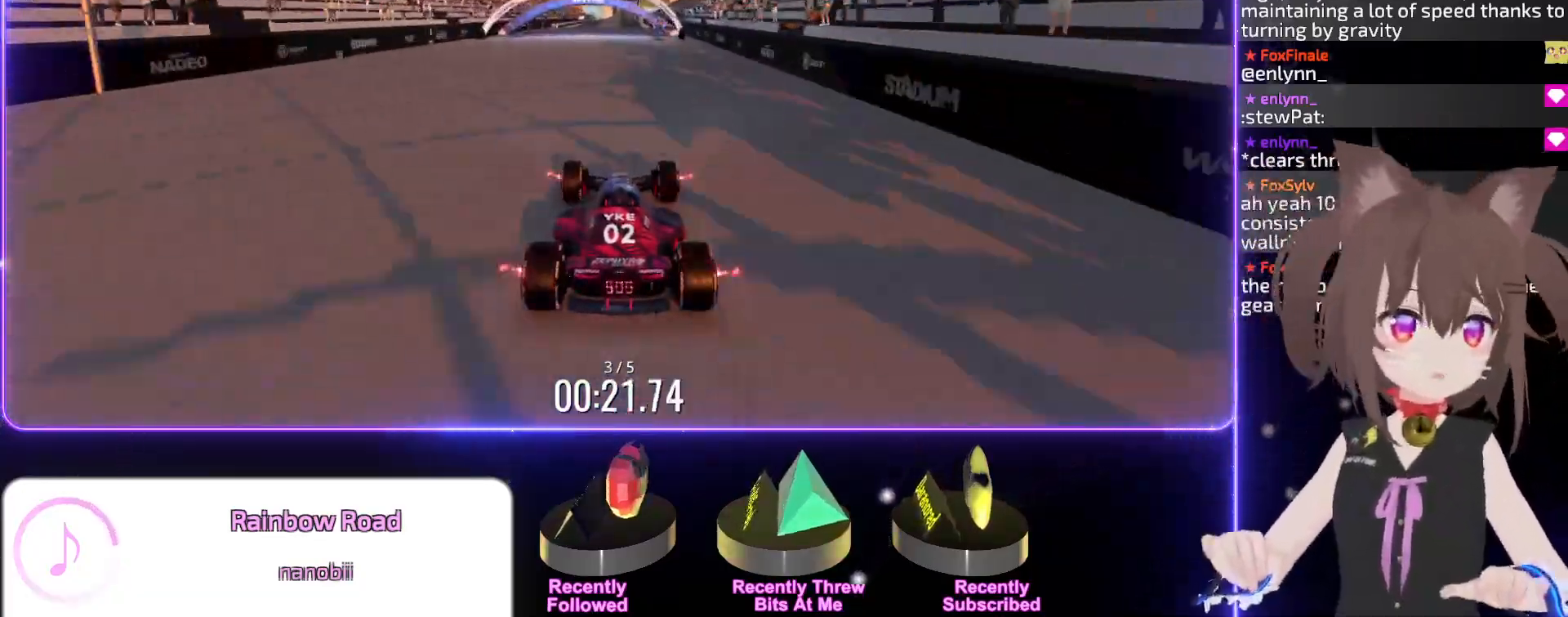
{"keys": ["up"], "events": []}
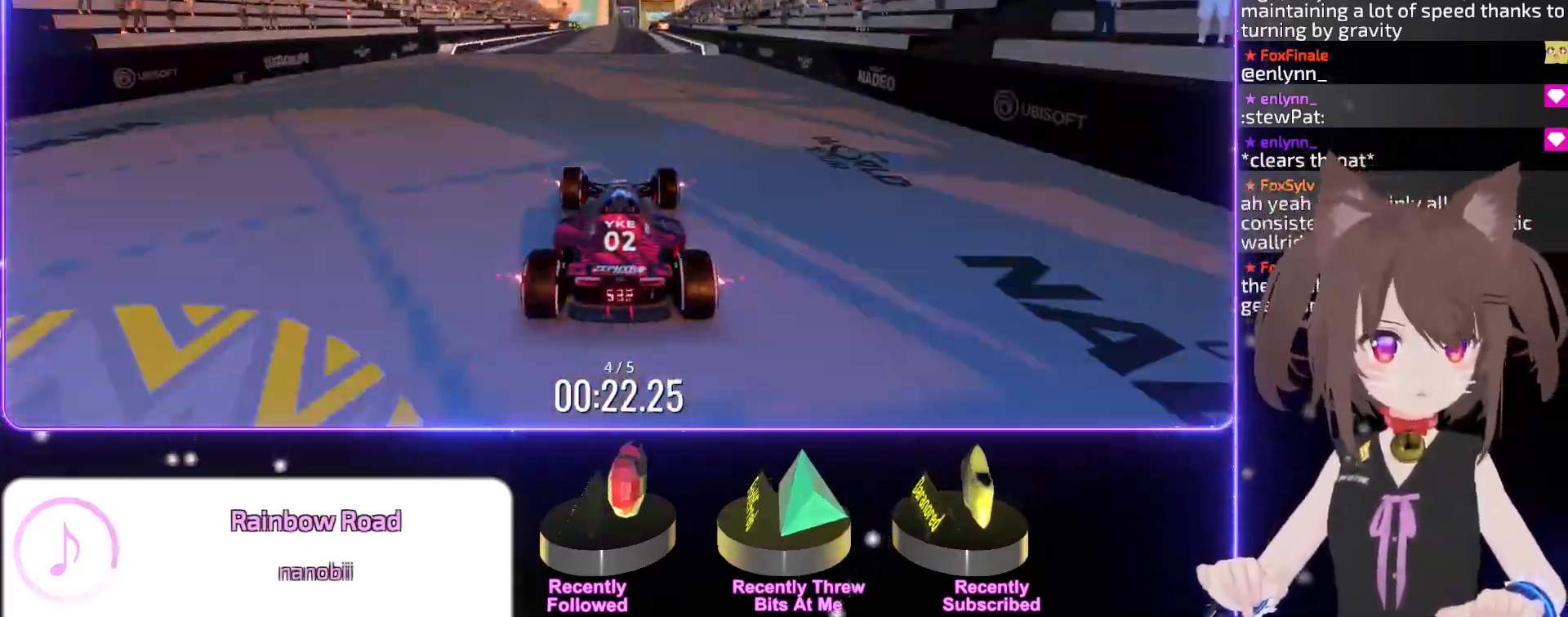
{"keys": ["up"], "events": []}
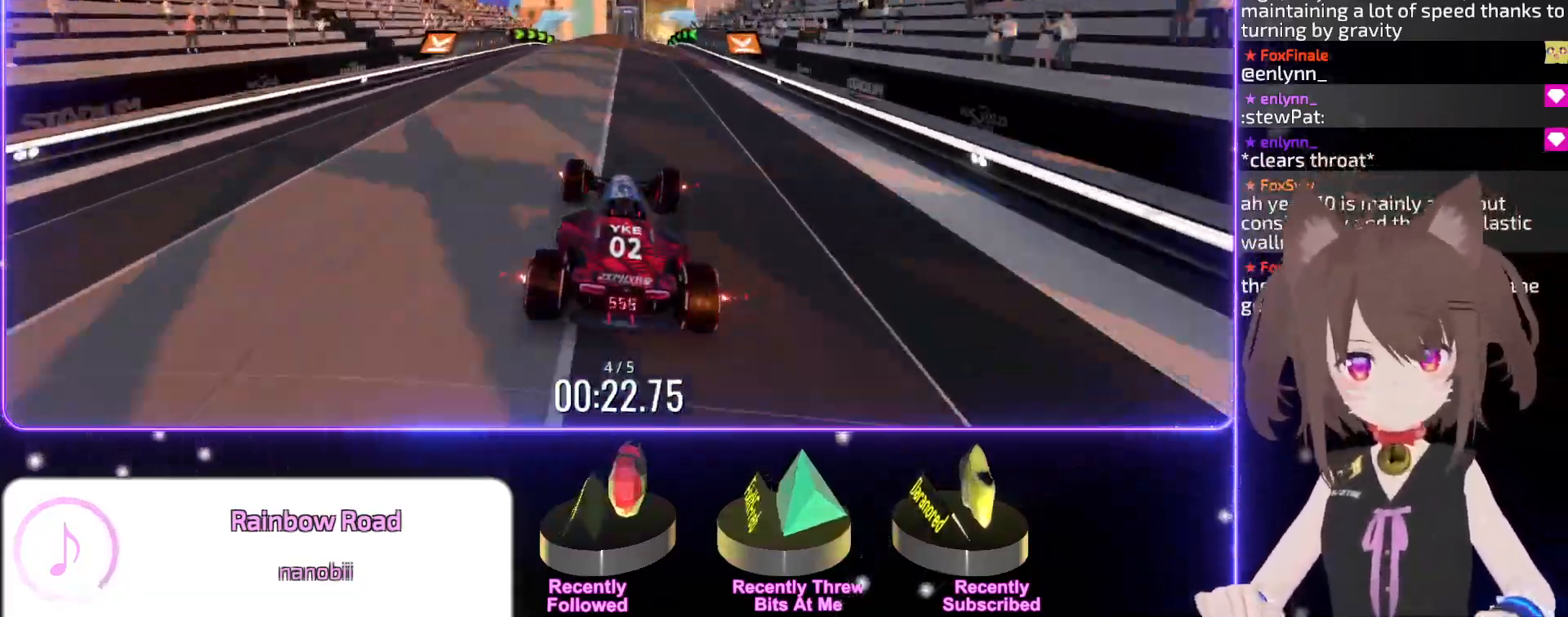
{"keys": ["up"], "events": [[450, "right", "down"], [483, "right", "up"]]}
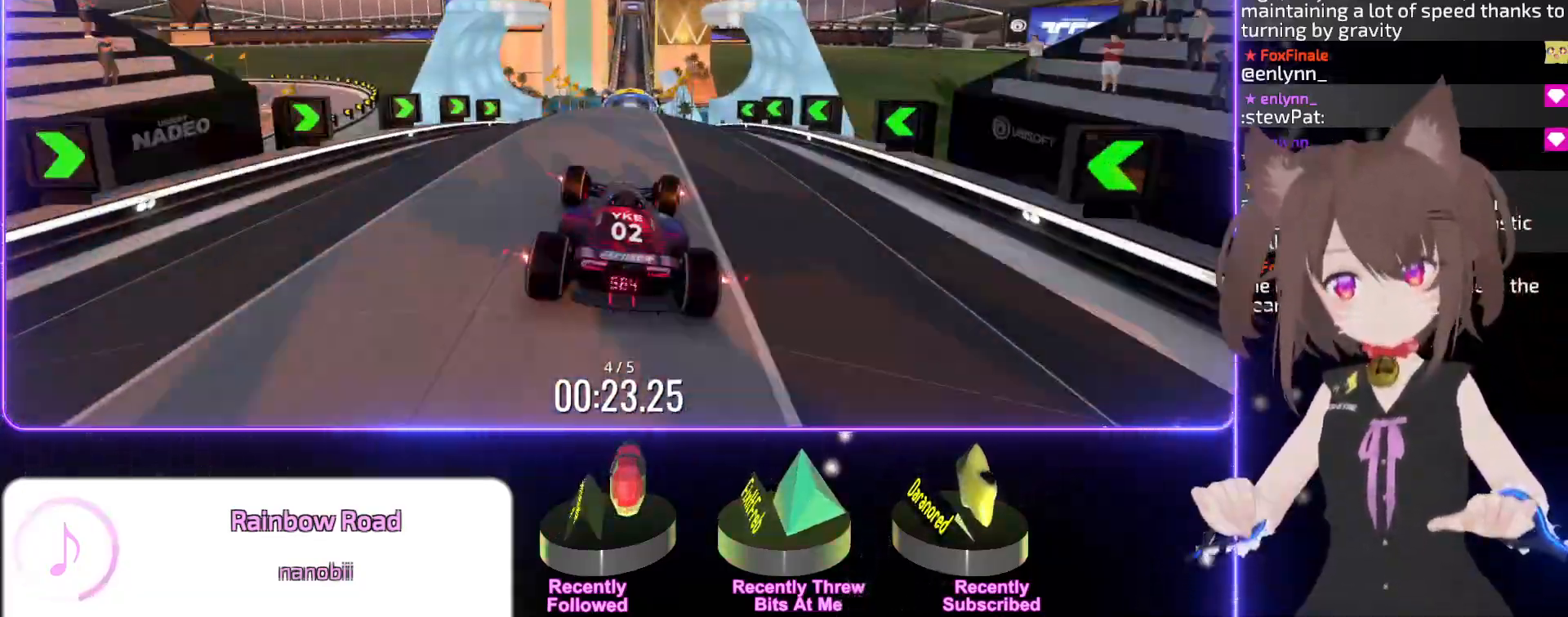
{"keys": ["right", "up"], "events": [[467, "right", "down"]]}
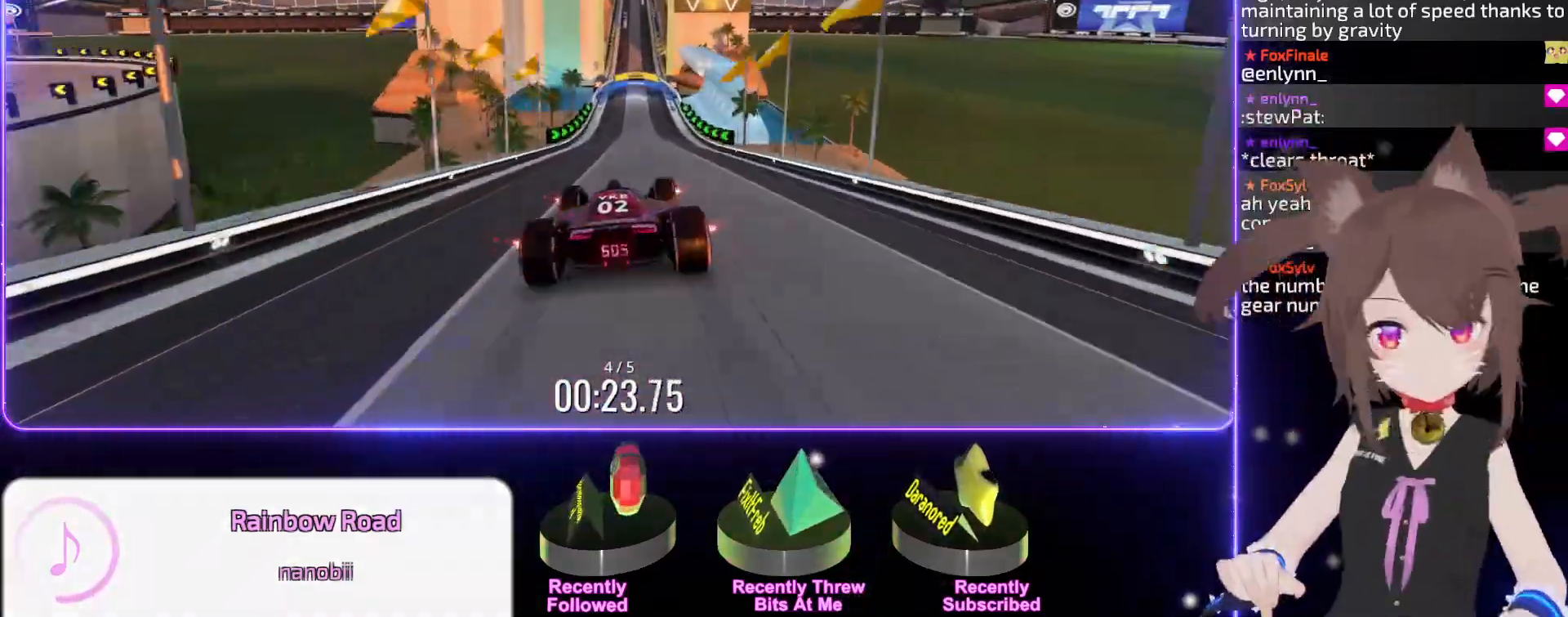
{"keys": ["up"], "events": [[100, "right", "up"], [333, "left", "down"], [433, "left", "up"]]}
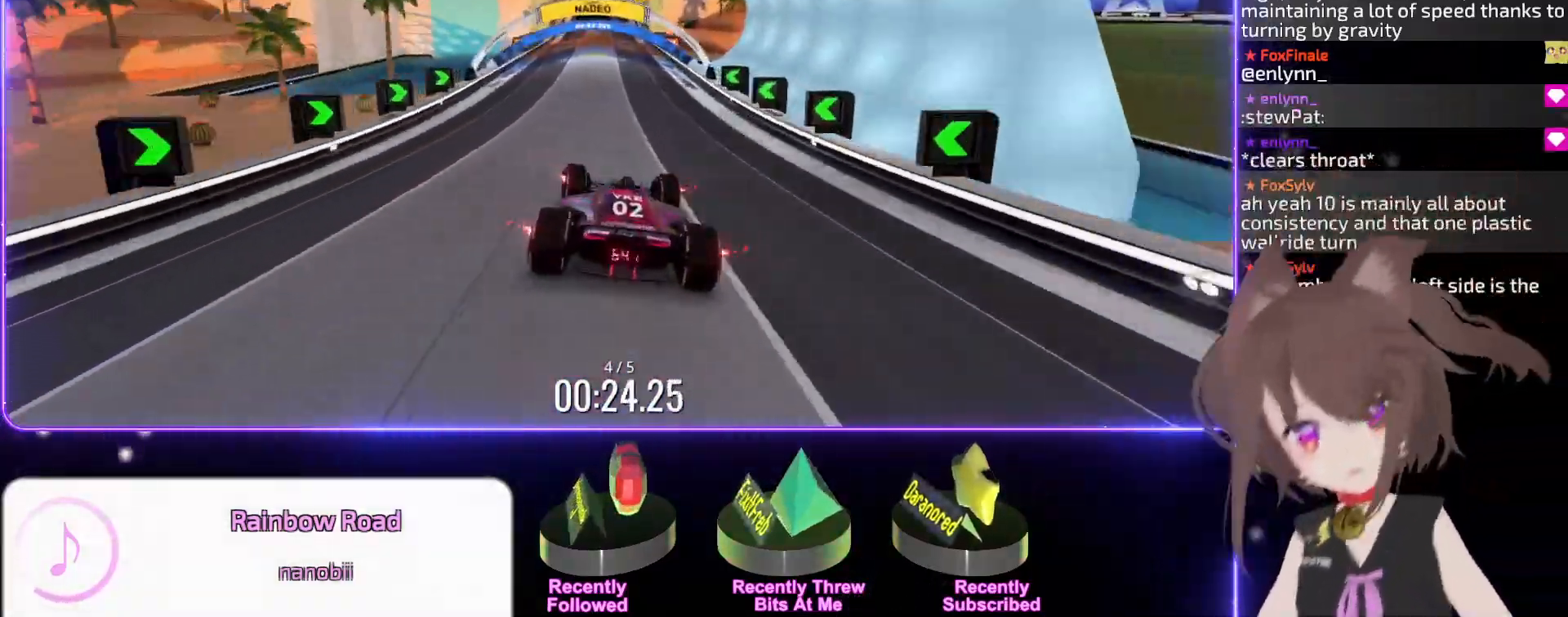
{"keys": ["up"], "events": []}
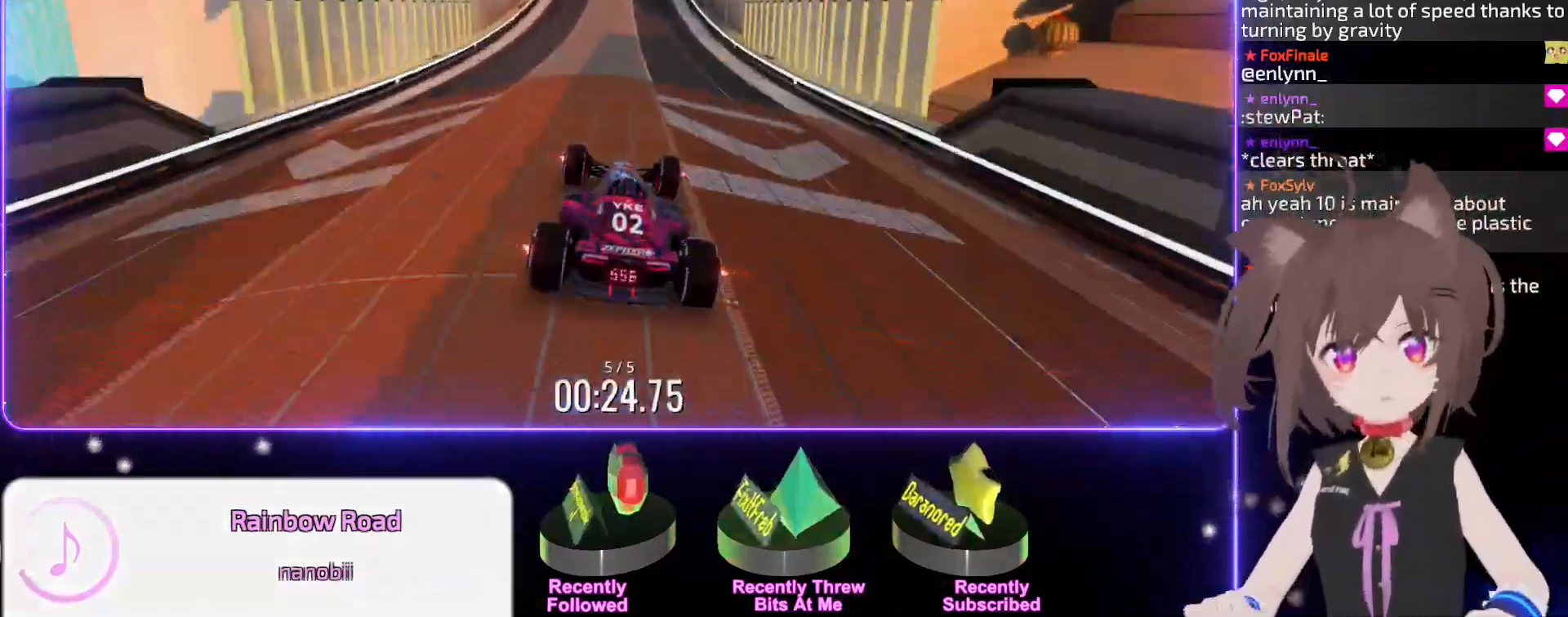
{"keys": ["up"], "events": []}
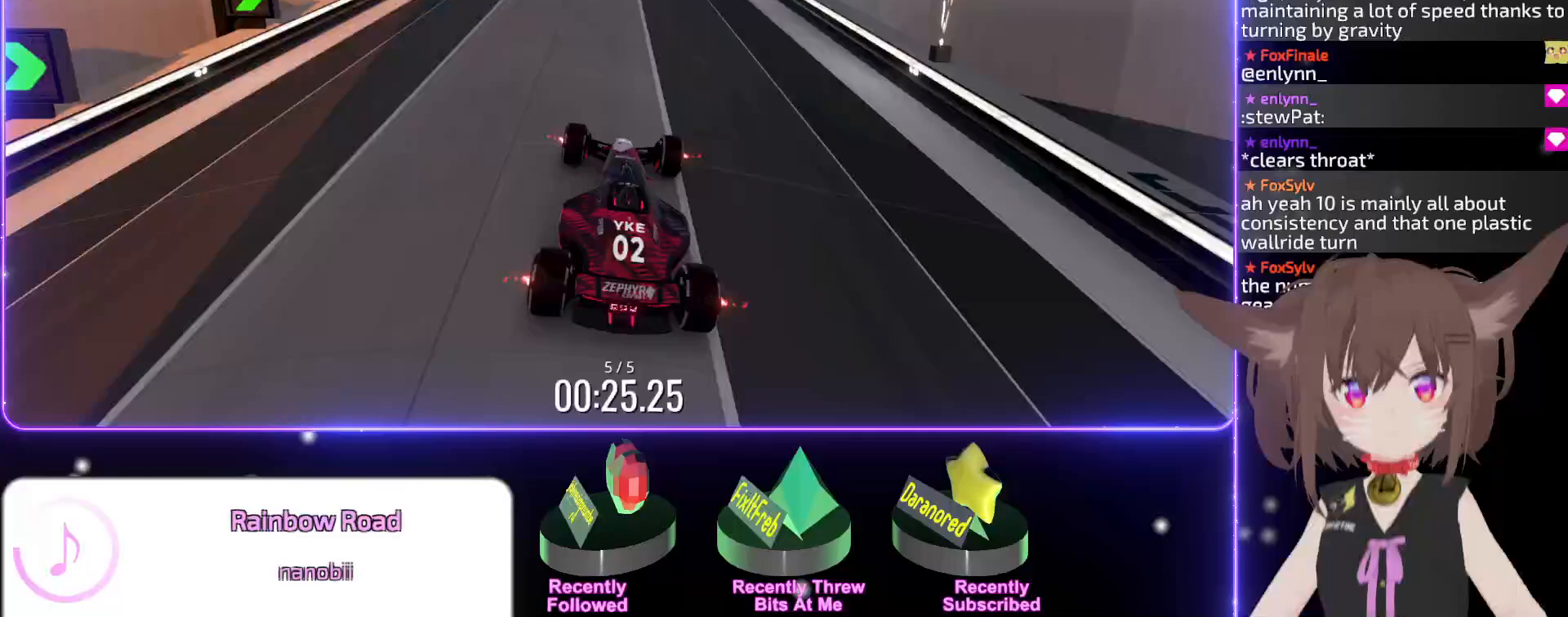
{"keys": ["up"], "events": [[67, "left", "down"], [117, "left", "up"]]}
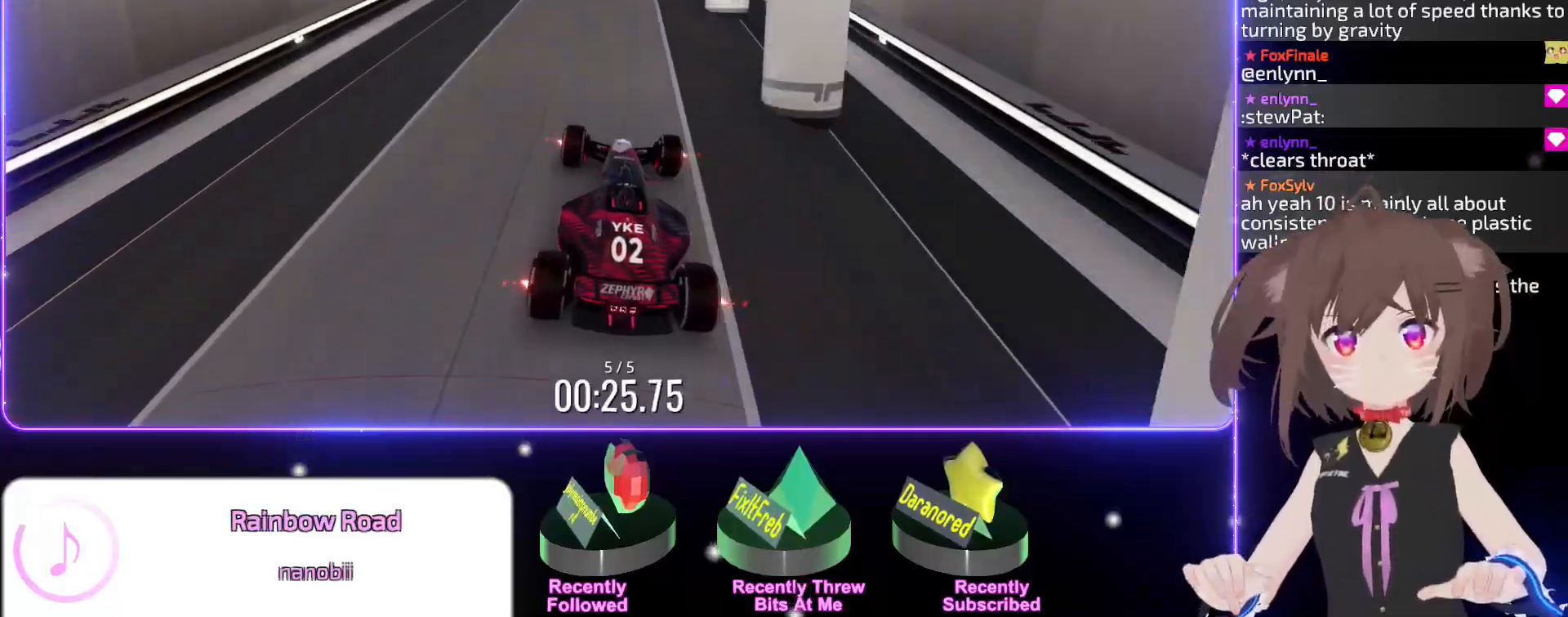
{"keys": ["up"], "events": []}
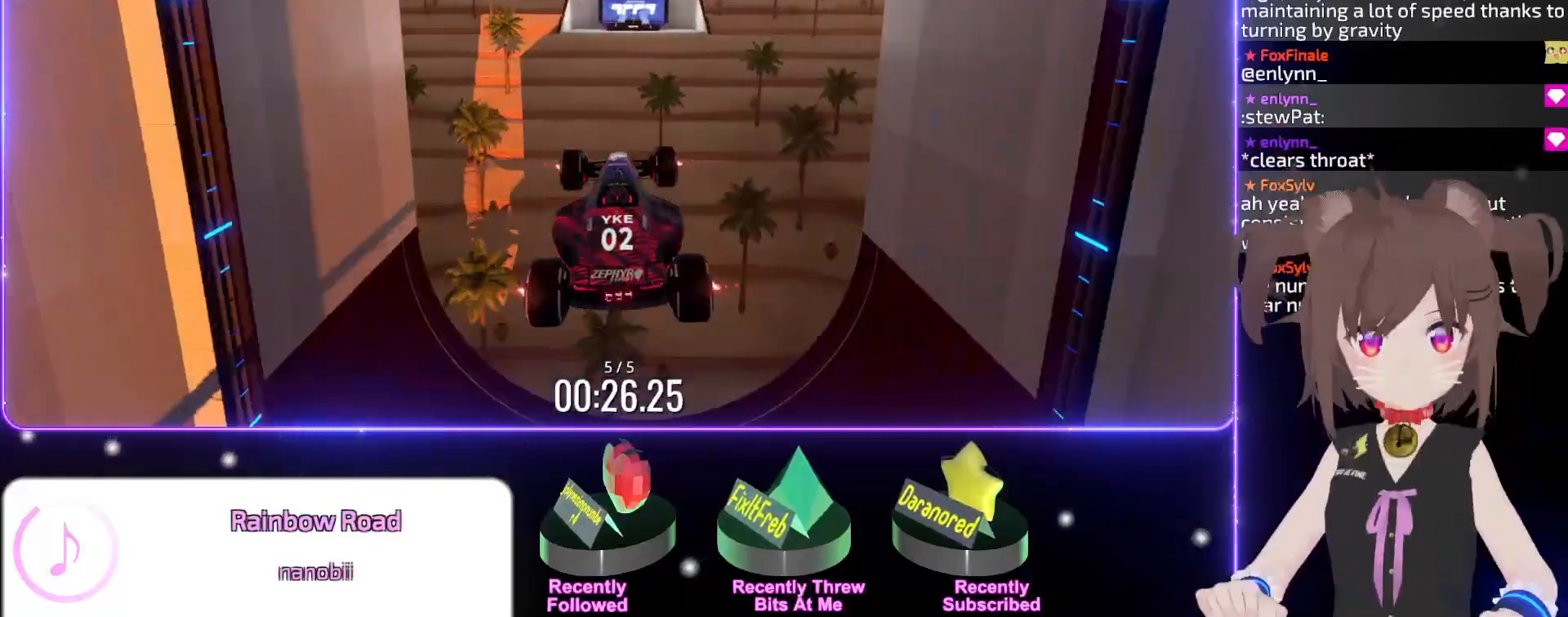
{"keys": ["up"], "events": []}
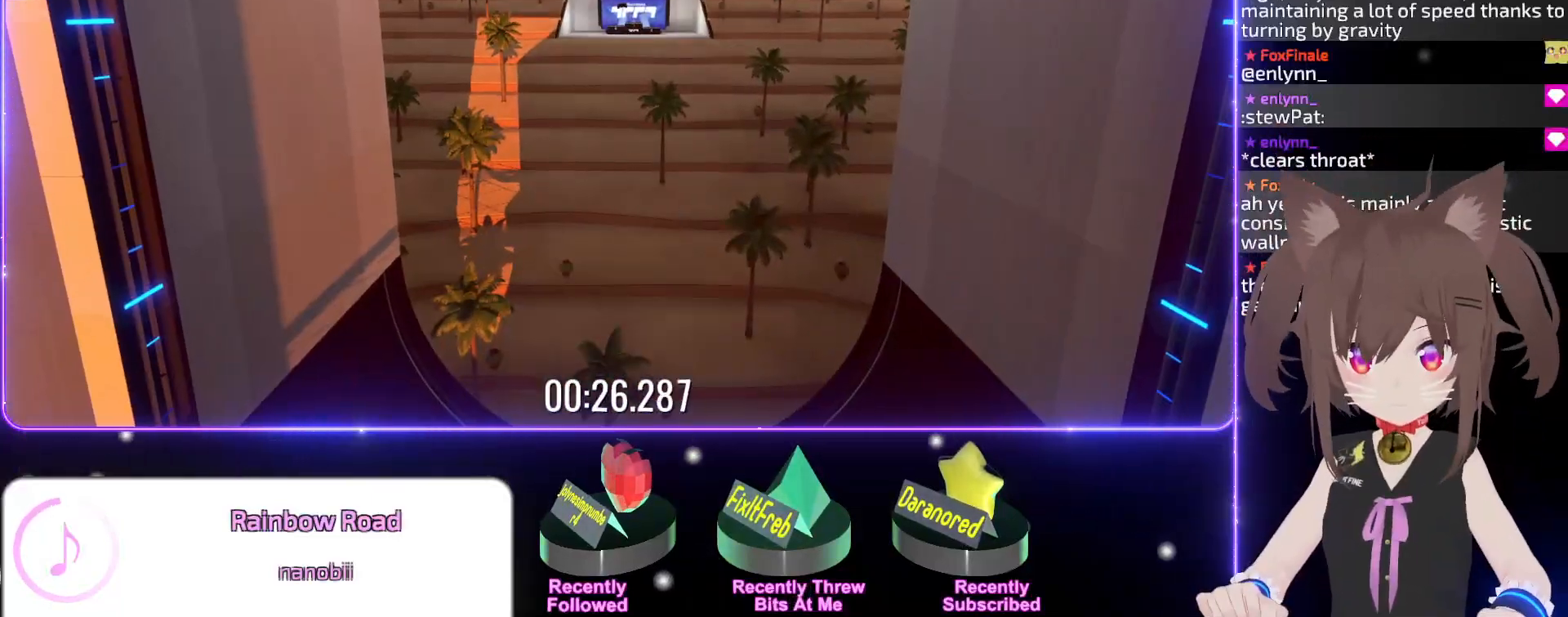
{"keys": [], "events": [[150, "up", "up"]]}
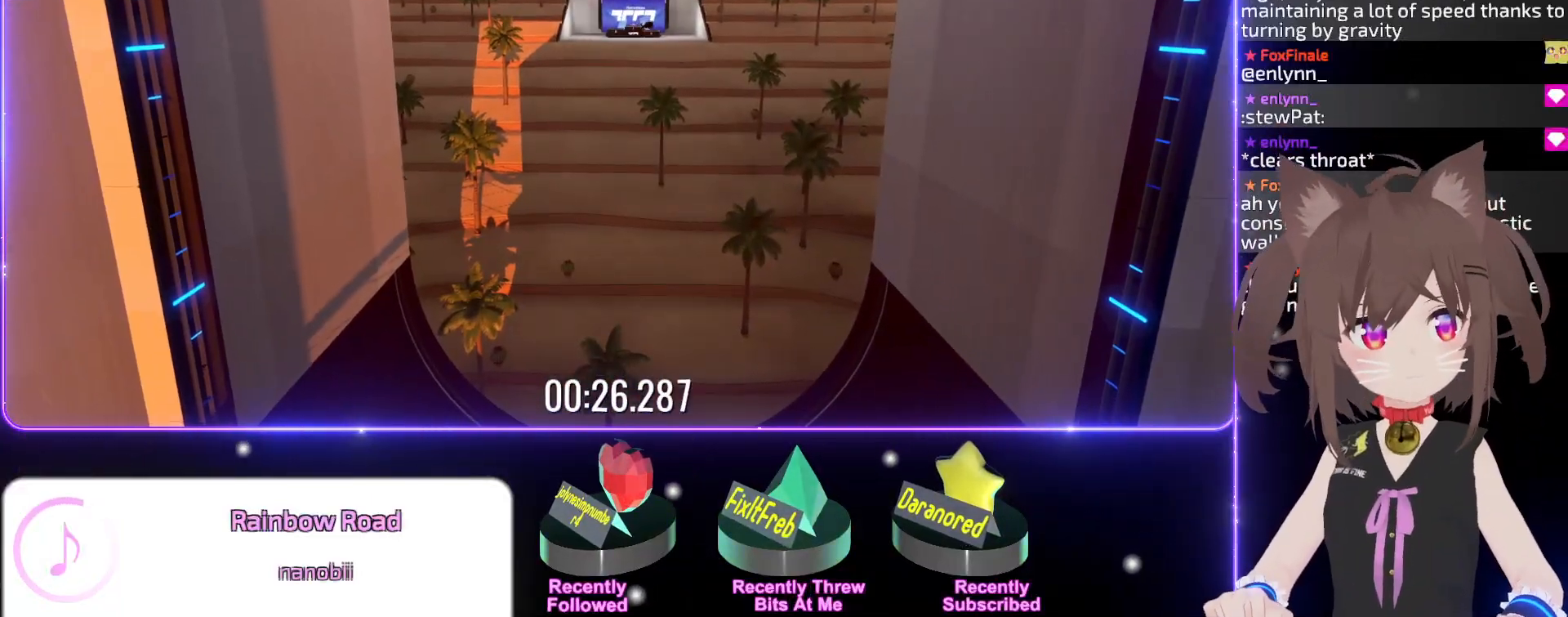
{"keys": [], "events": []}
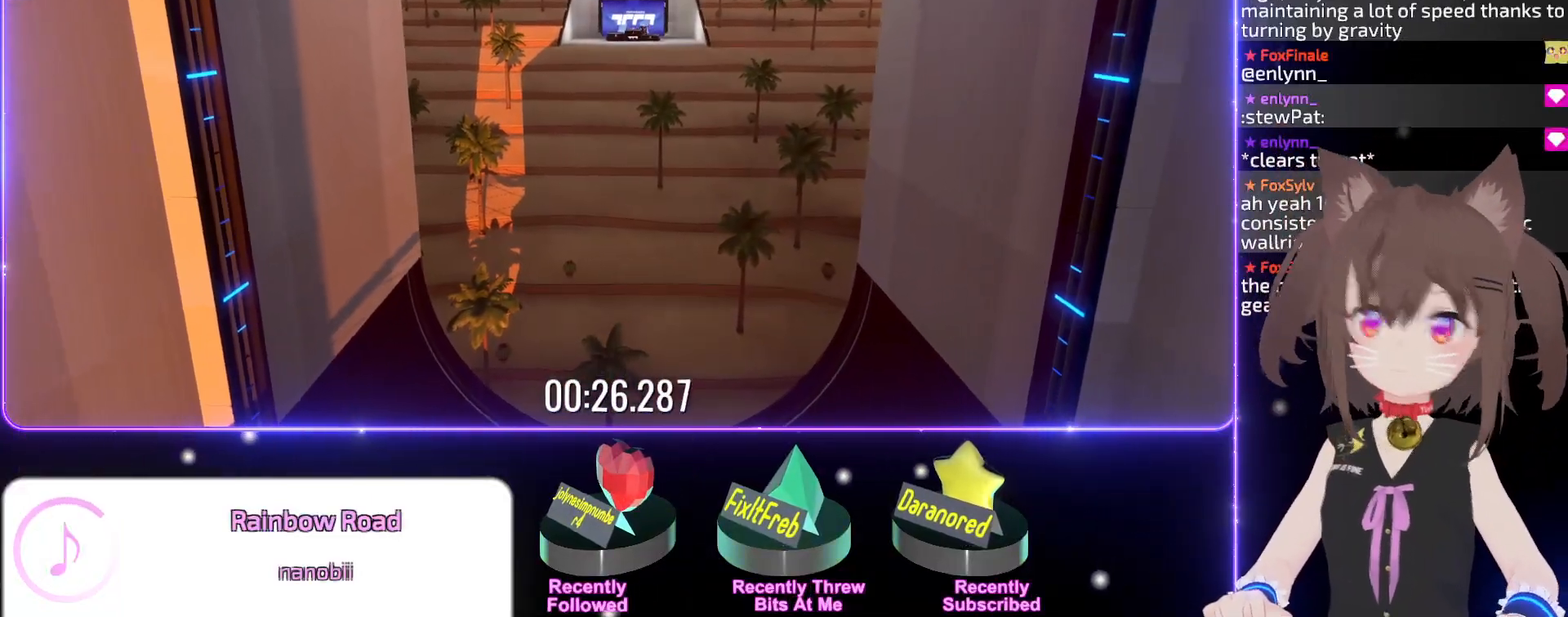
{"keys": [], "events": []}
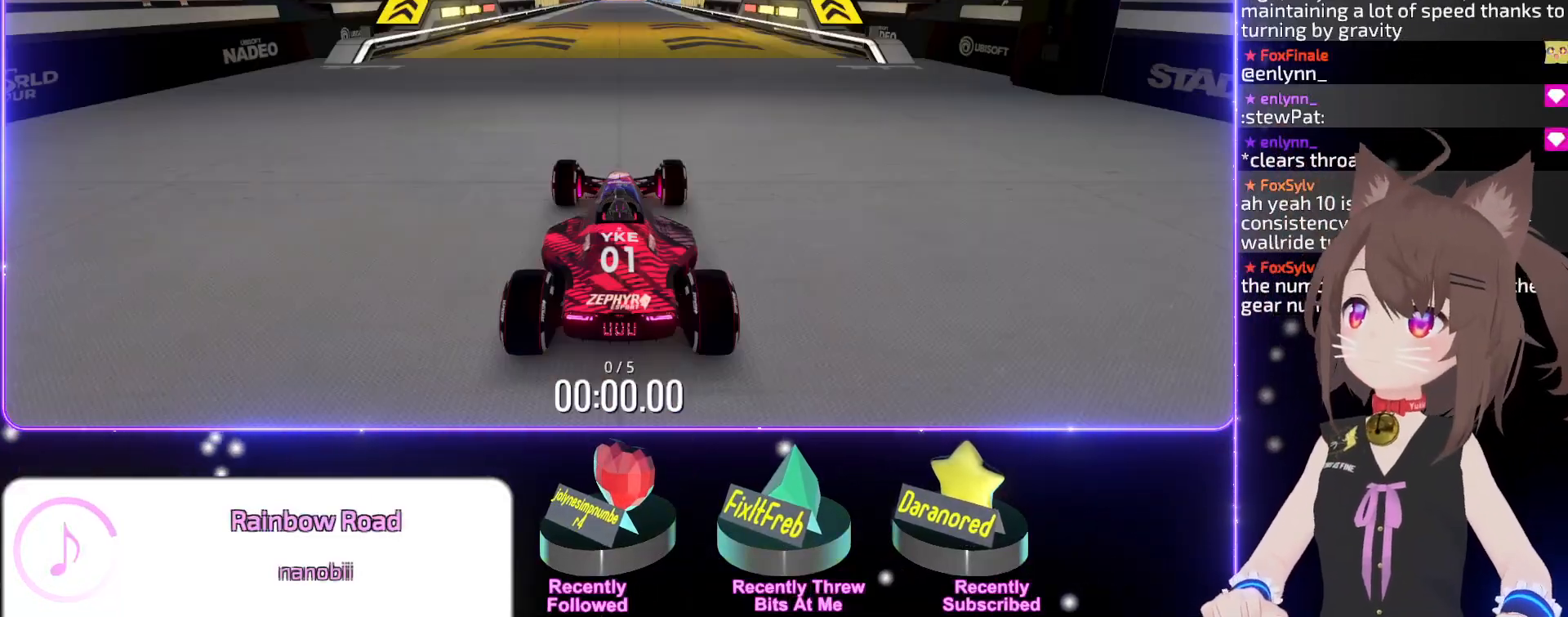
{"keys": [], "events": []}
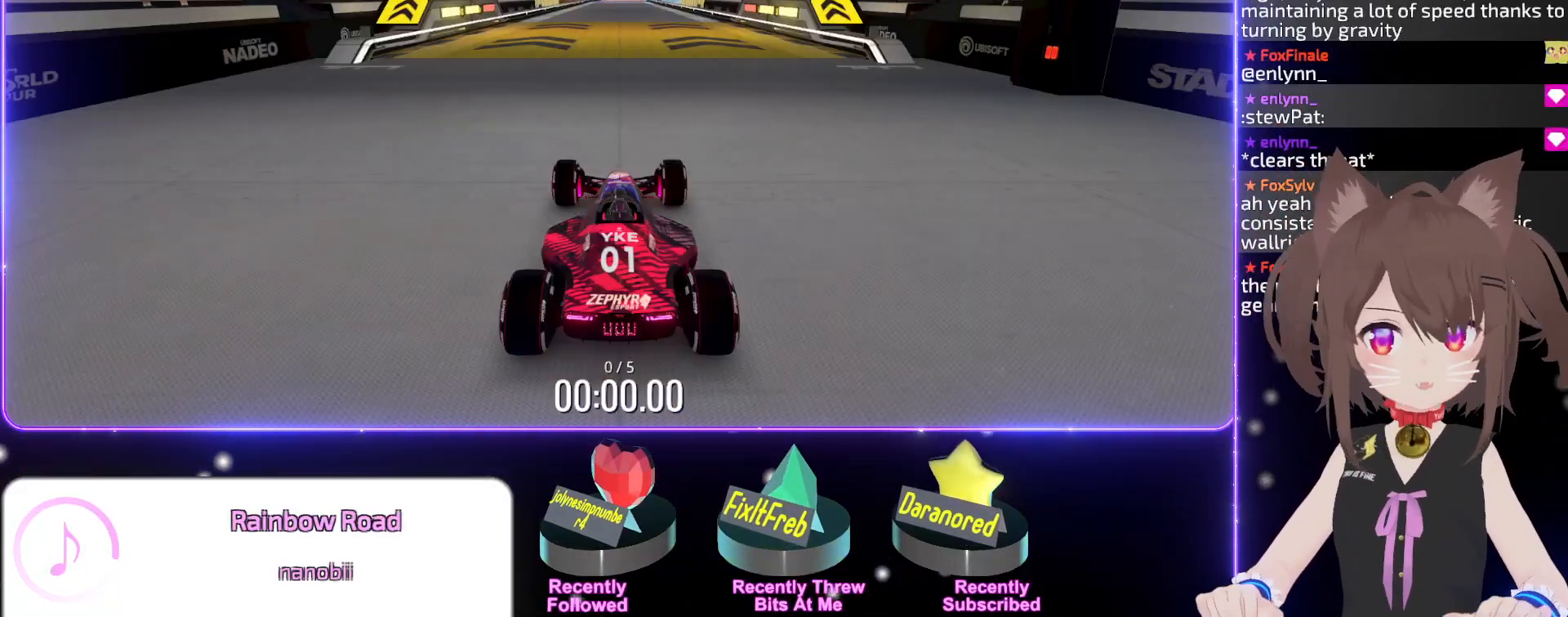
{"keys": [], "events": []}
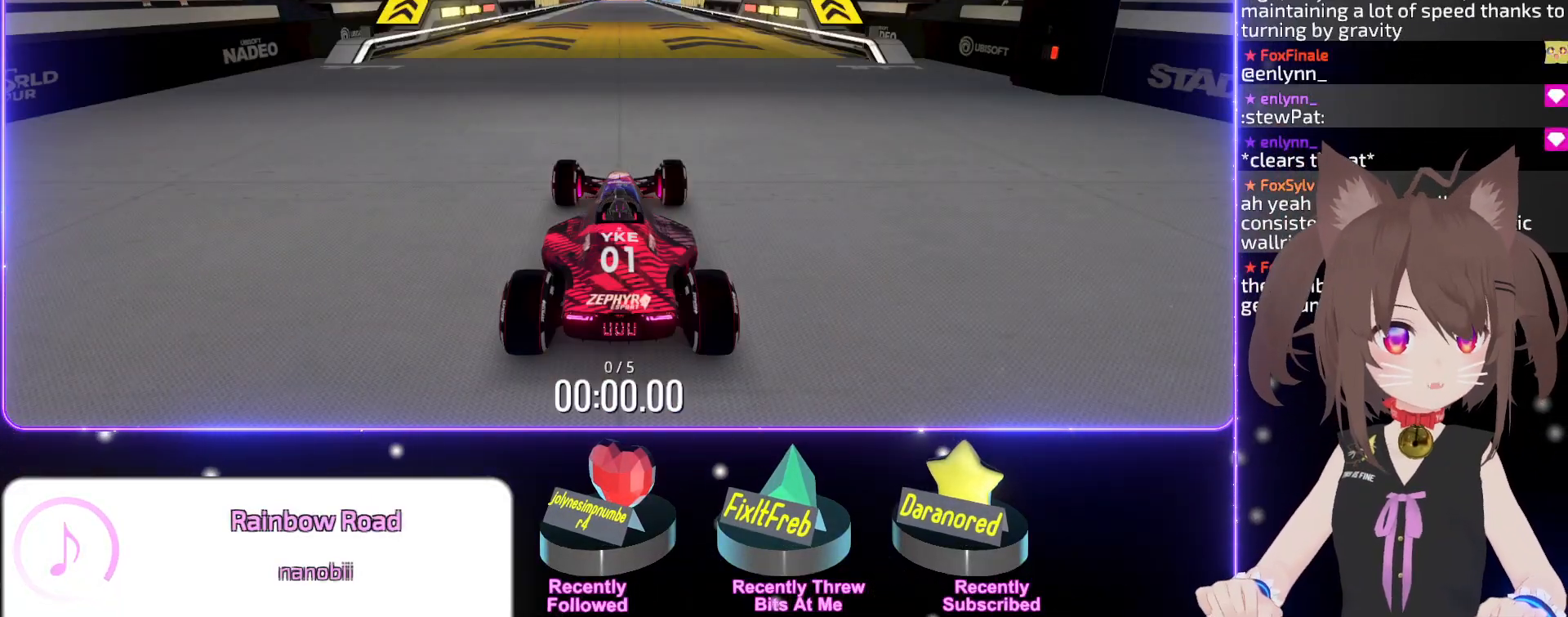
{"keys": [], "events": []}
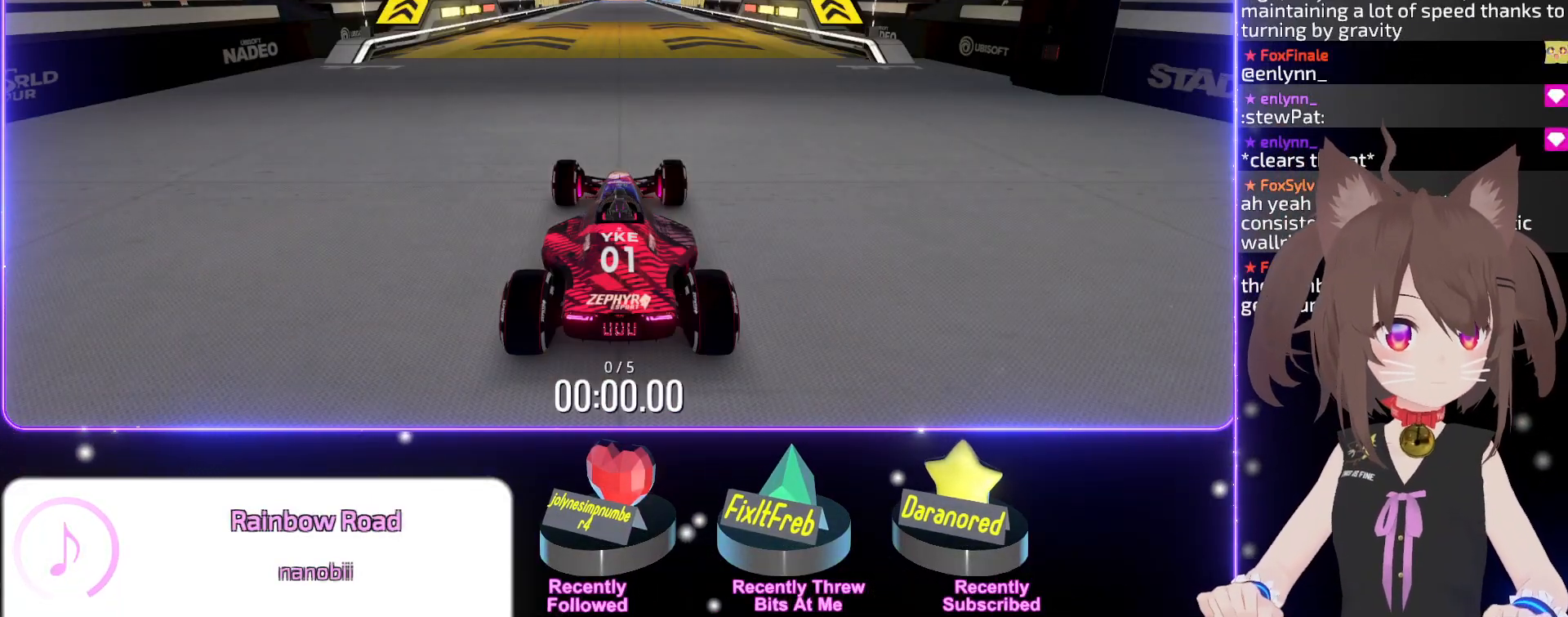
{"keys": ["up"], "events": [[333, "up", "down"]]}
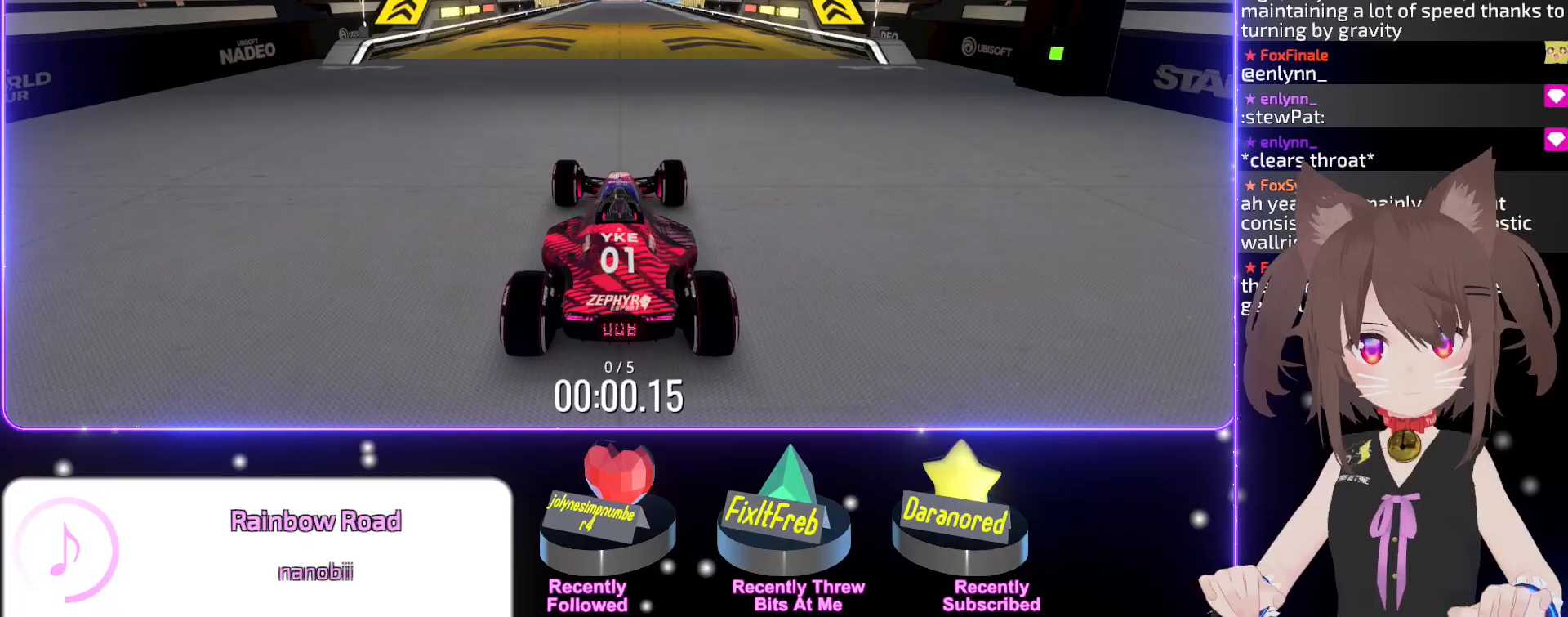
{"keys": ["up"], "events": []}
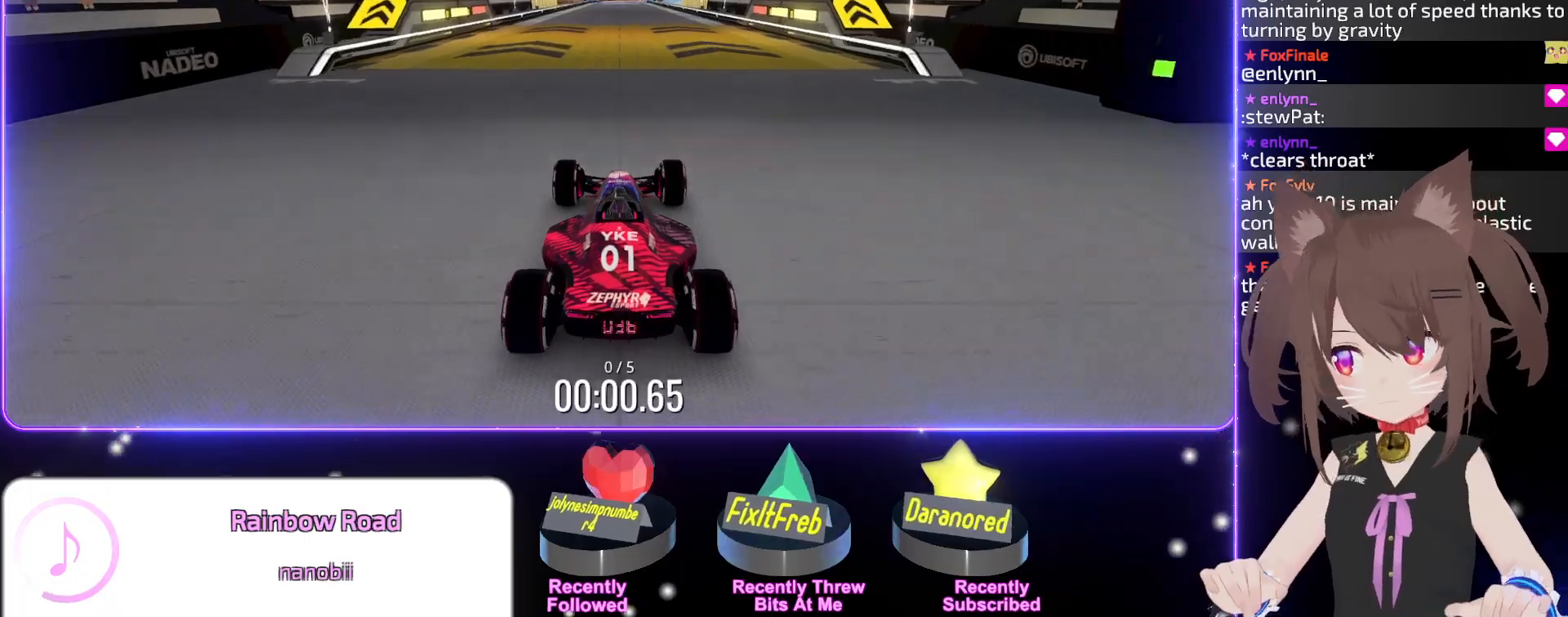
{"keys": ["up"], "events": []}
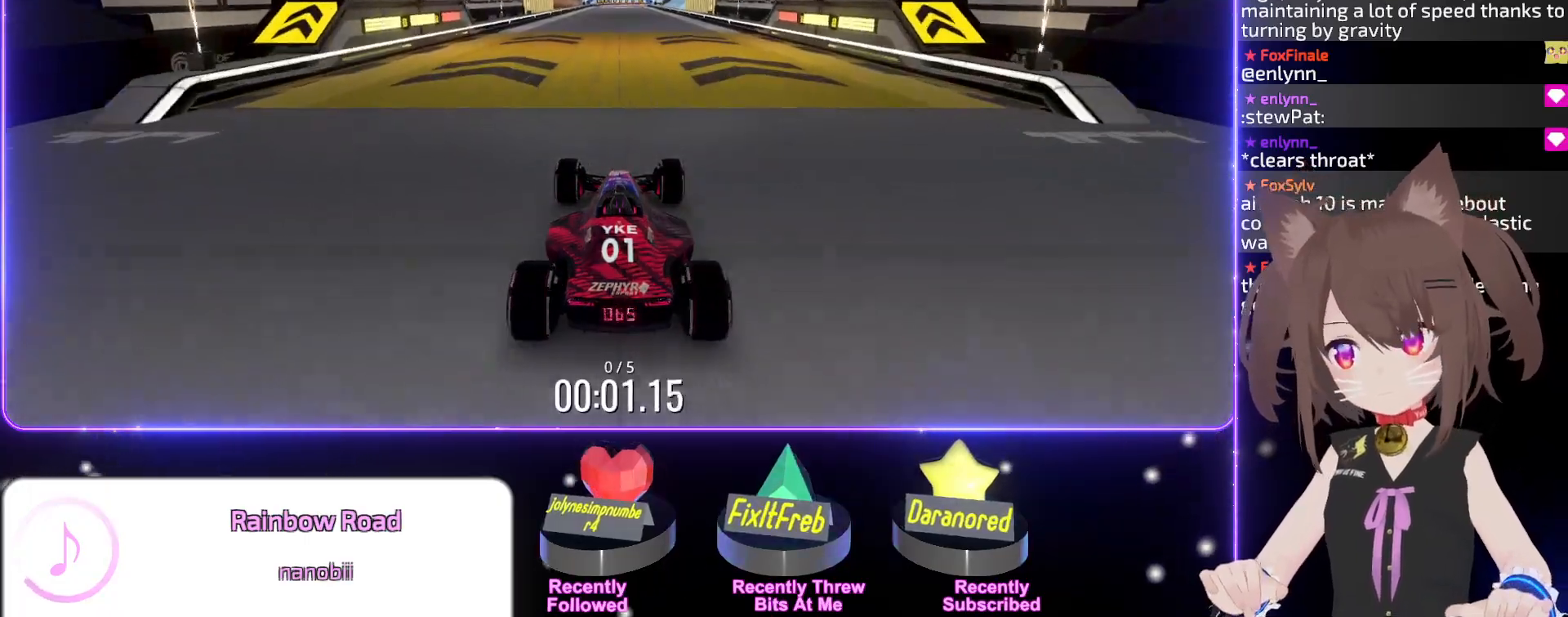
{"keys": ["up"], "events": []}
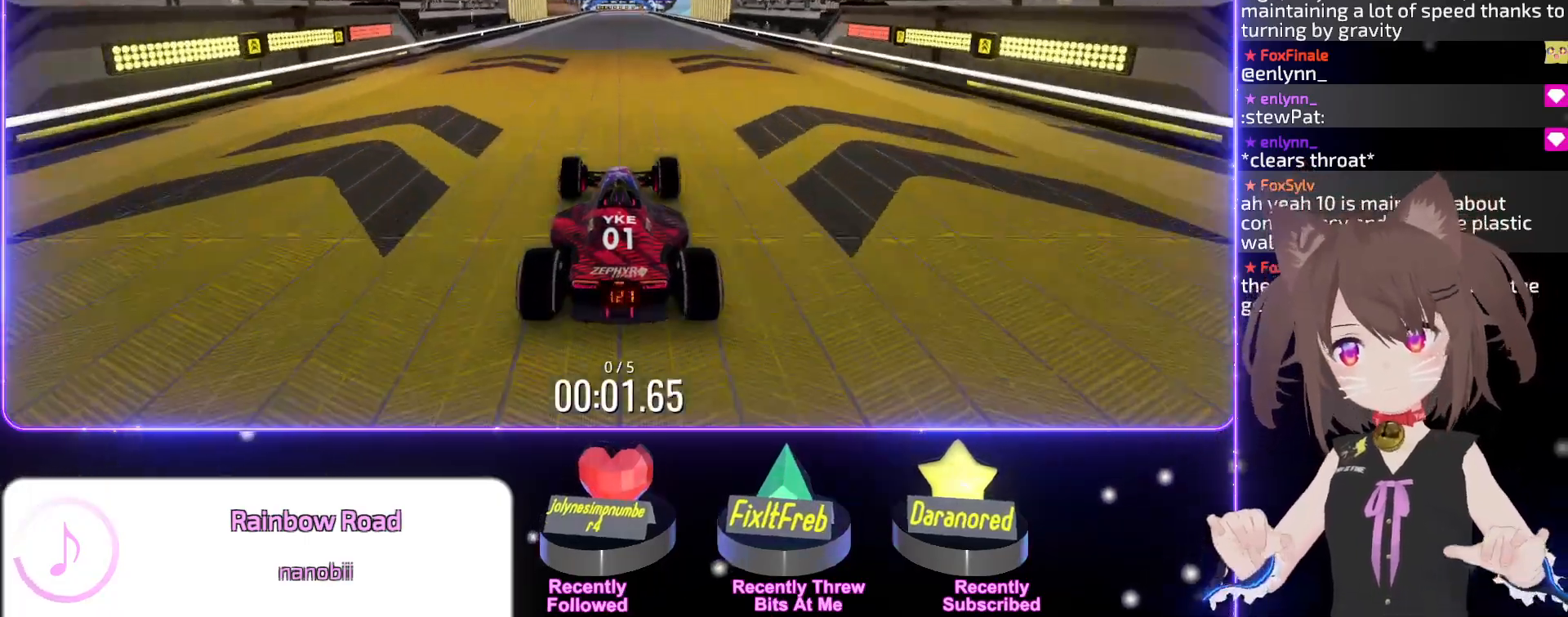
{"keys": ["up"], "events": []}